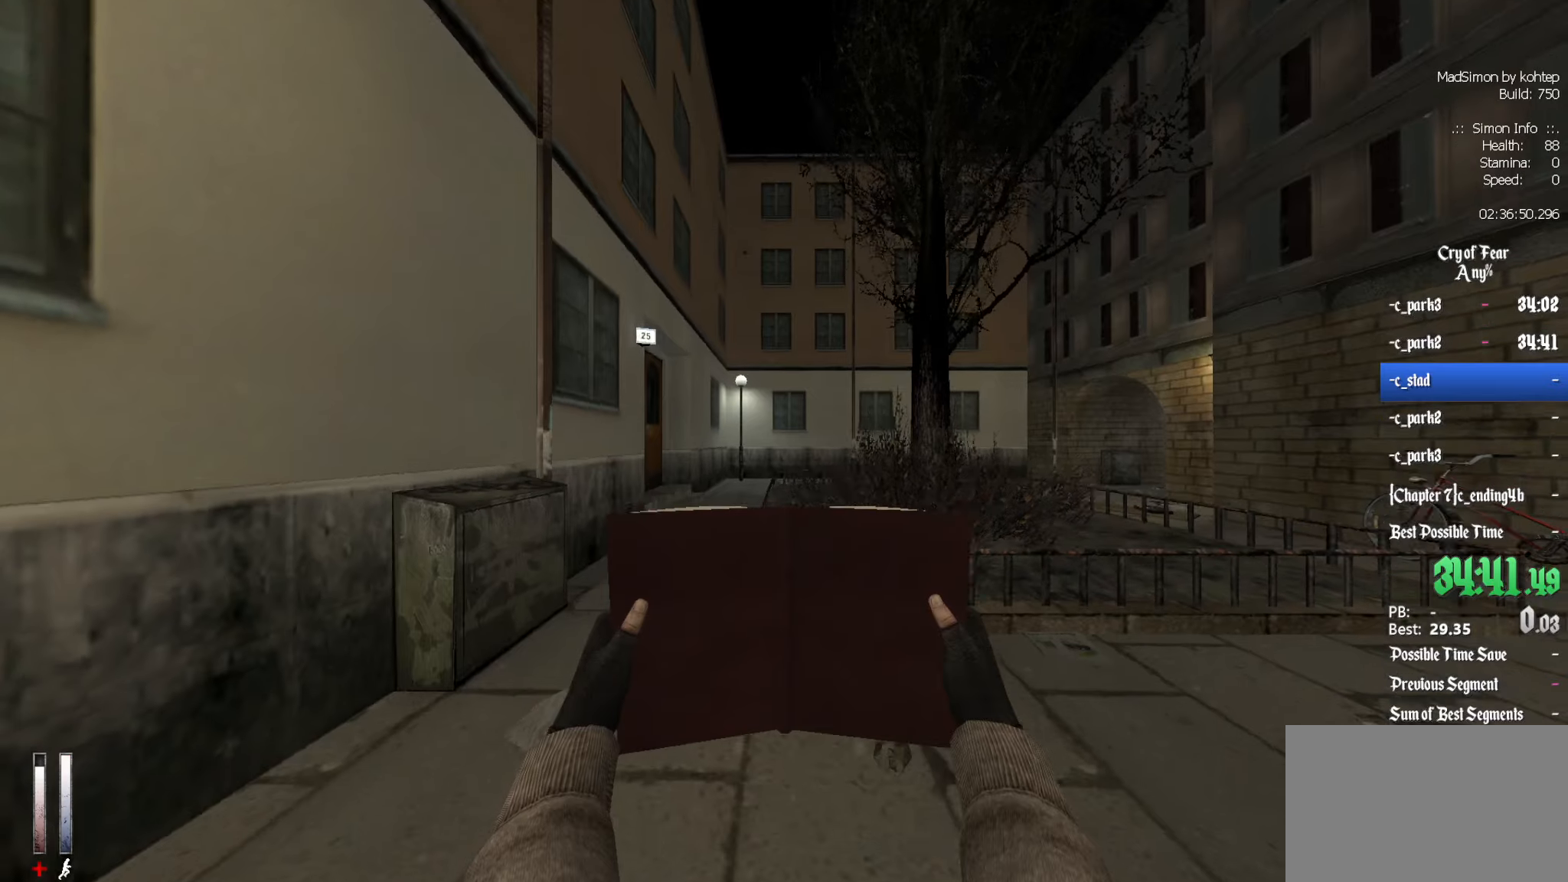
Gameplay with keyboard and mouse; each line is a JSON object with the keys and mouse buttons held at the frame after it. "events" lists presses ("down") and releases ("up") of "1", "2", "3", "4", "5", "a", "alt", "c", "ctrl", "d", "e", "f", "q", "r", "s", "shift", "space", "tab", "v", "w", "x", "z", "mouse_left", "mouse_middle", "mouse_right", "mouse_wheel_up" and "mouse_wheel_down" between this image and that frame as [ms after this image, input, new state], when the widget could be followed in between. "mouse_left", "mouse_middle", "mouse_right", "mouse_wheel_up", "mouse_wheel_down" = the "left", "middle", "right", "wheel_up", "wheel_down" buttons of the "mouse" list. No other keys are recorded. Mouse movement is not recorded.
{"keys": ["d", "z"], "mouse": [], "events": [[250, "z", "down"], [433, "d", "down"]]}
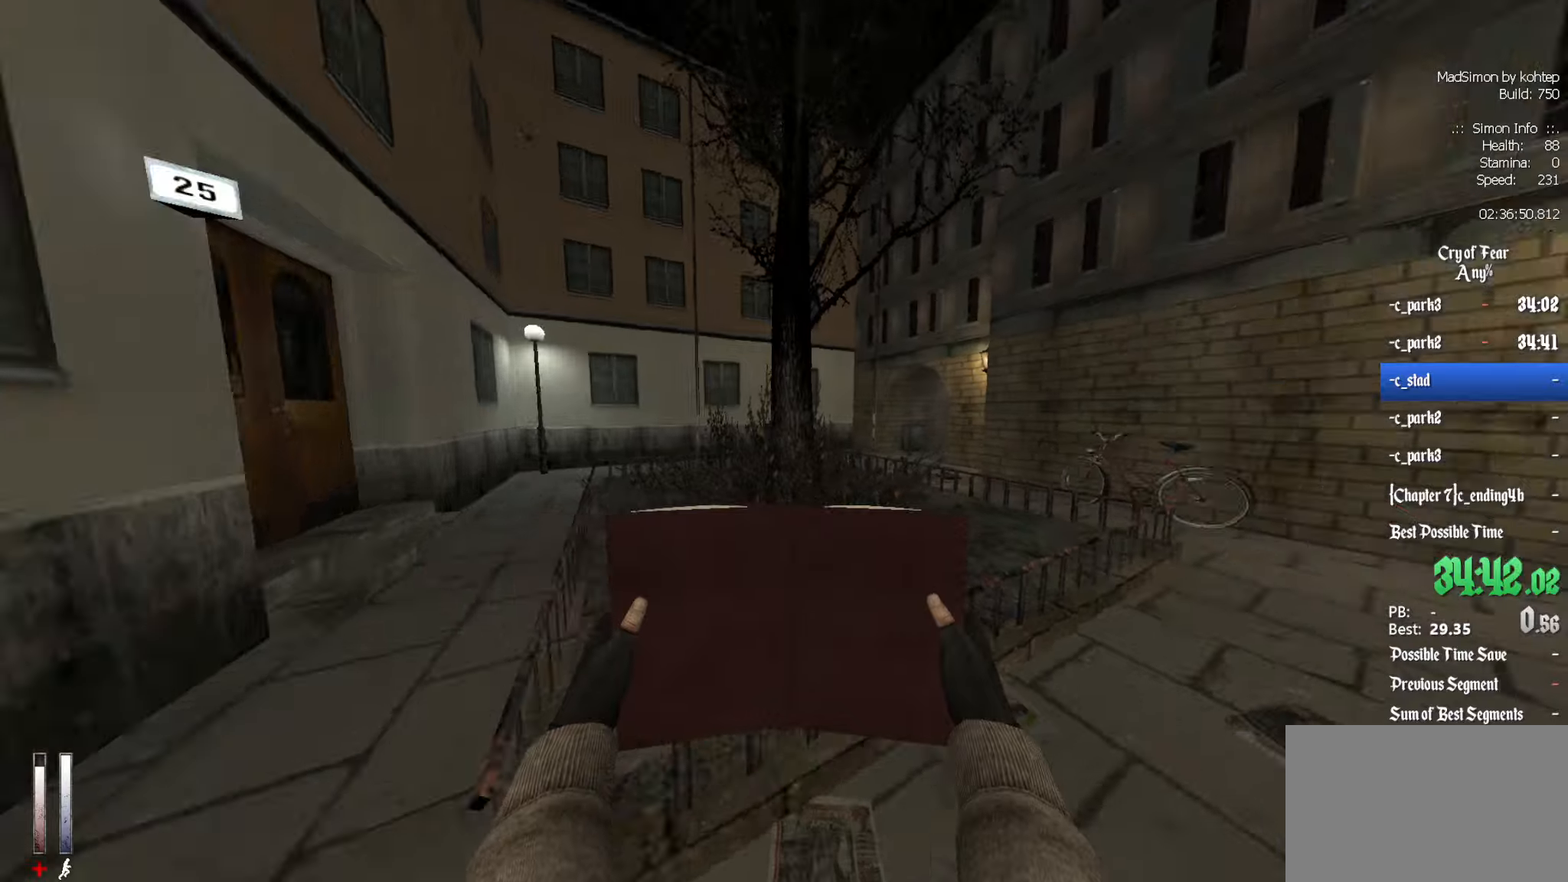
{"keys": ["z"], "mouse": [], "events": [[150, "d", "up"]]}
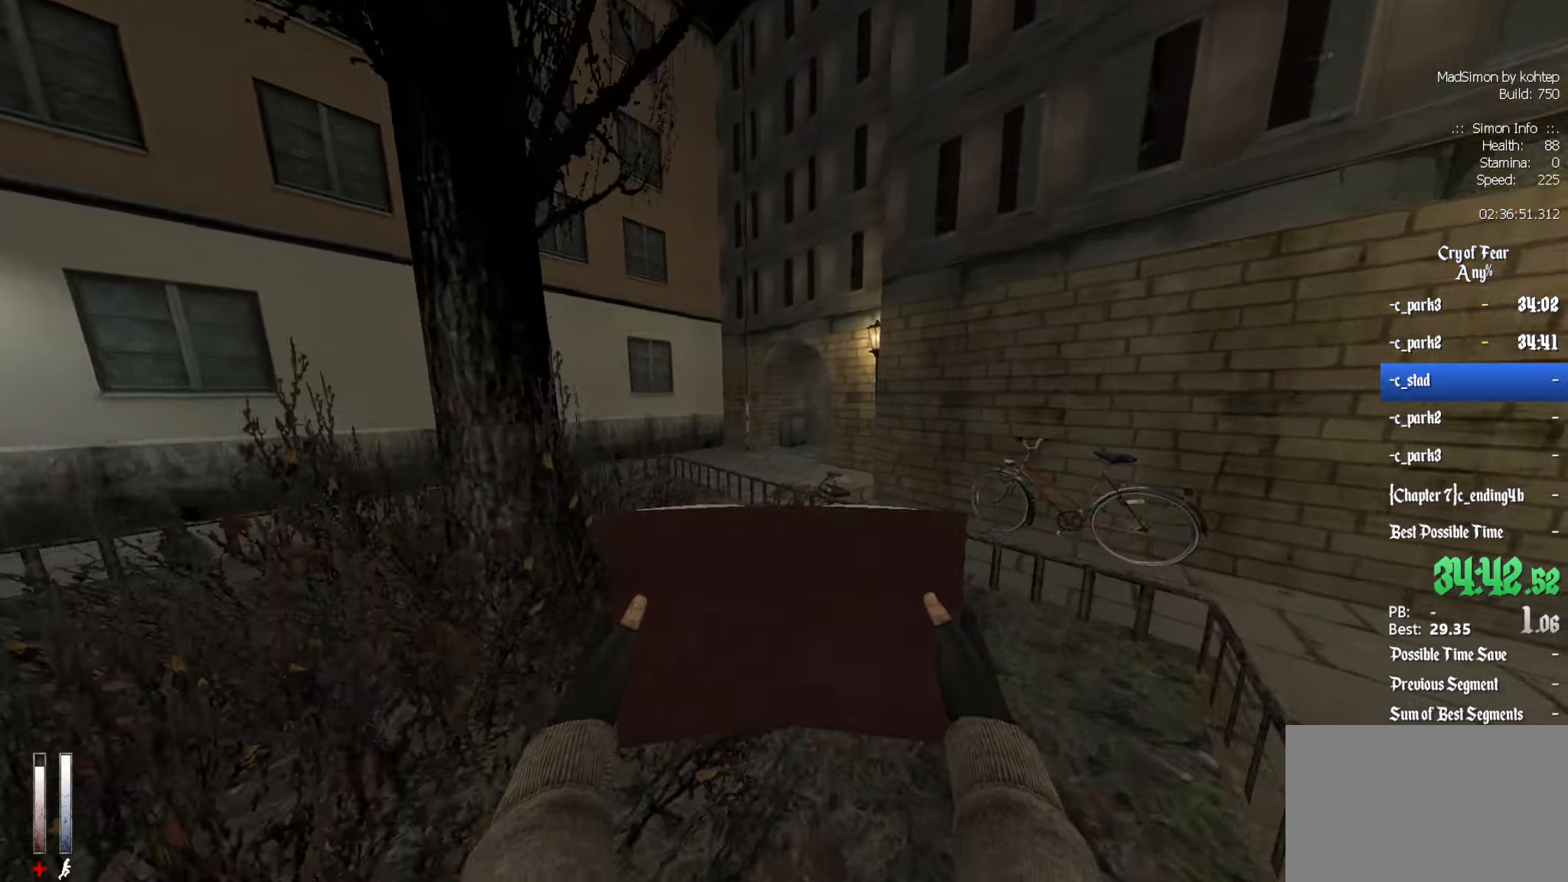
{"keys": ["d"], "mouse": [], "events": [[17, "alt", "down"], [67, "mouse_wheel_down", "down"], [167, "q", "down"], [217, "alt", "up"], [217, "z", "up"], [300, "mouse_wheel_down", "up"], [400, "d", "down"], [400, "q", "up"]]}
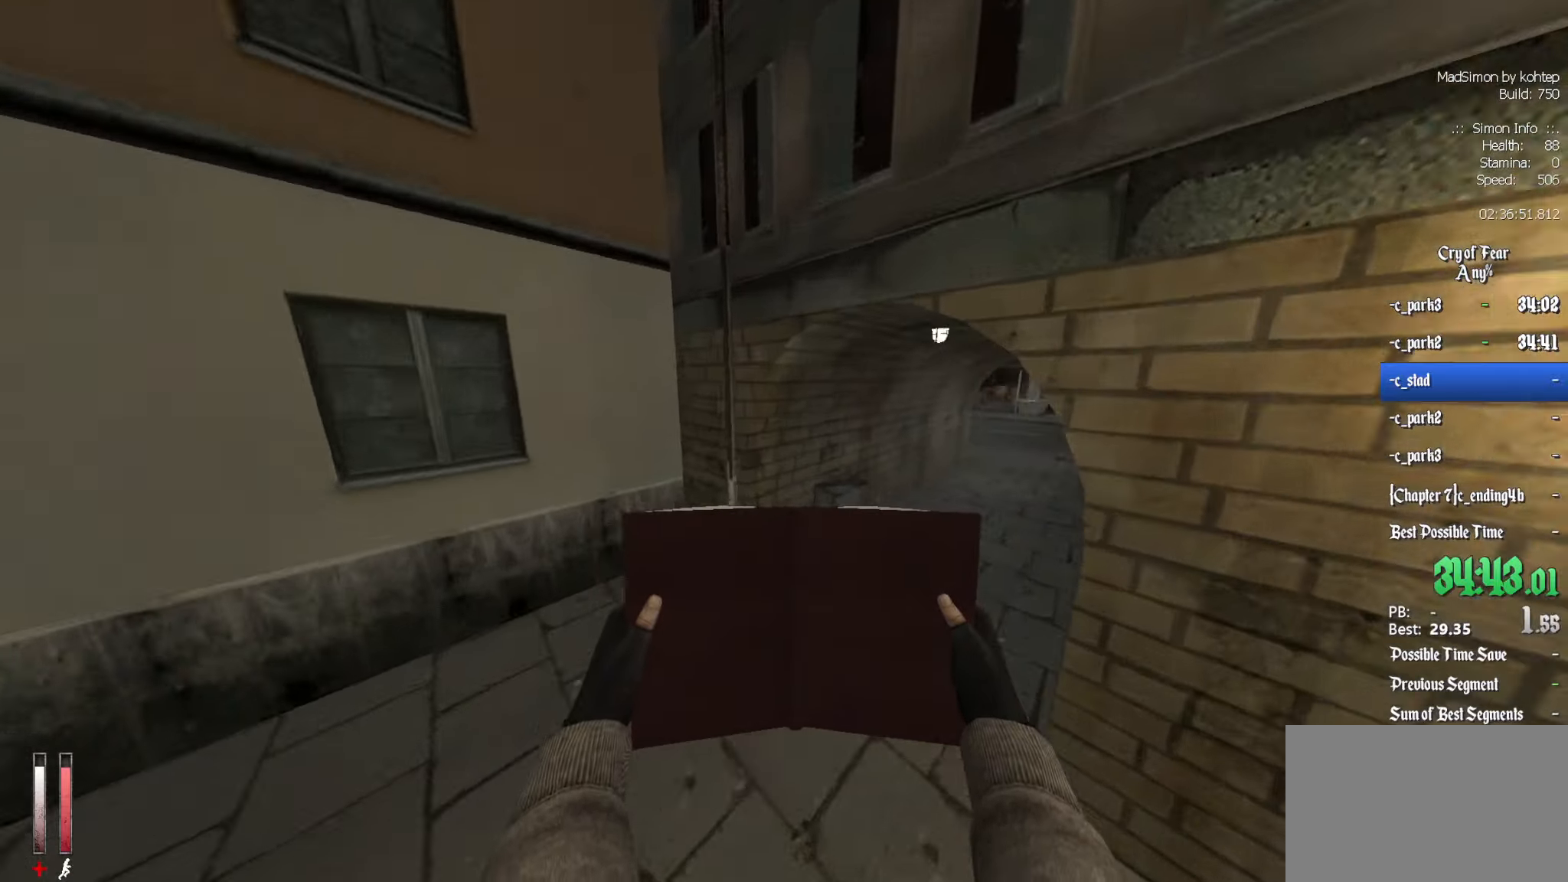
{"keys": ["q"], "mouse": [], "events": [[183, "mouse_wheel_up", "down"], [467, "mouse_wheel_up", "up"], [500, "d", "up"], [500, "q", "down"]]}
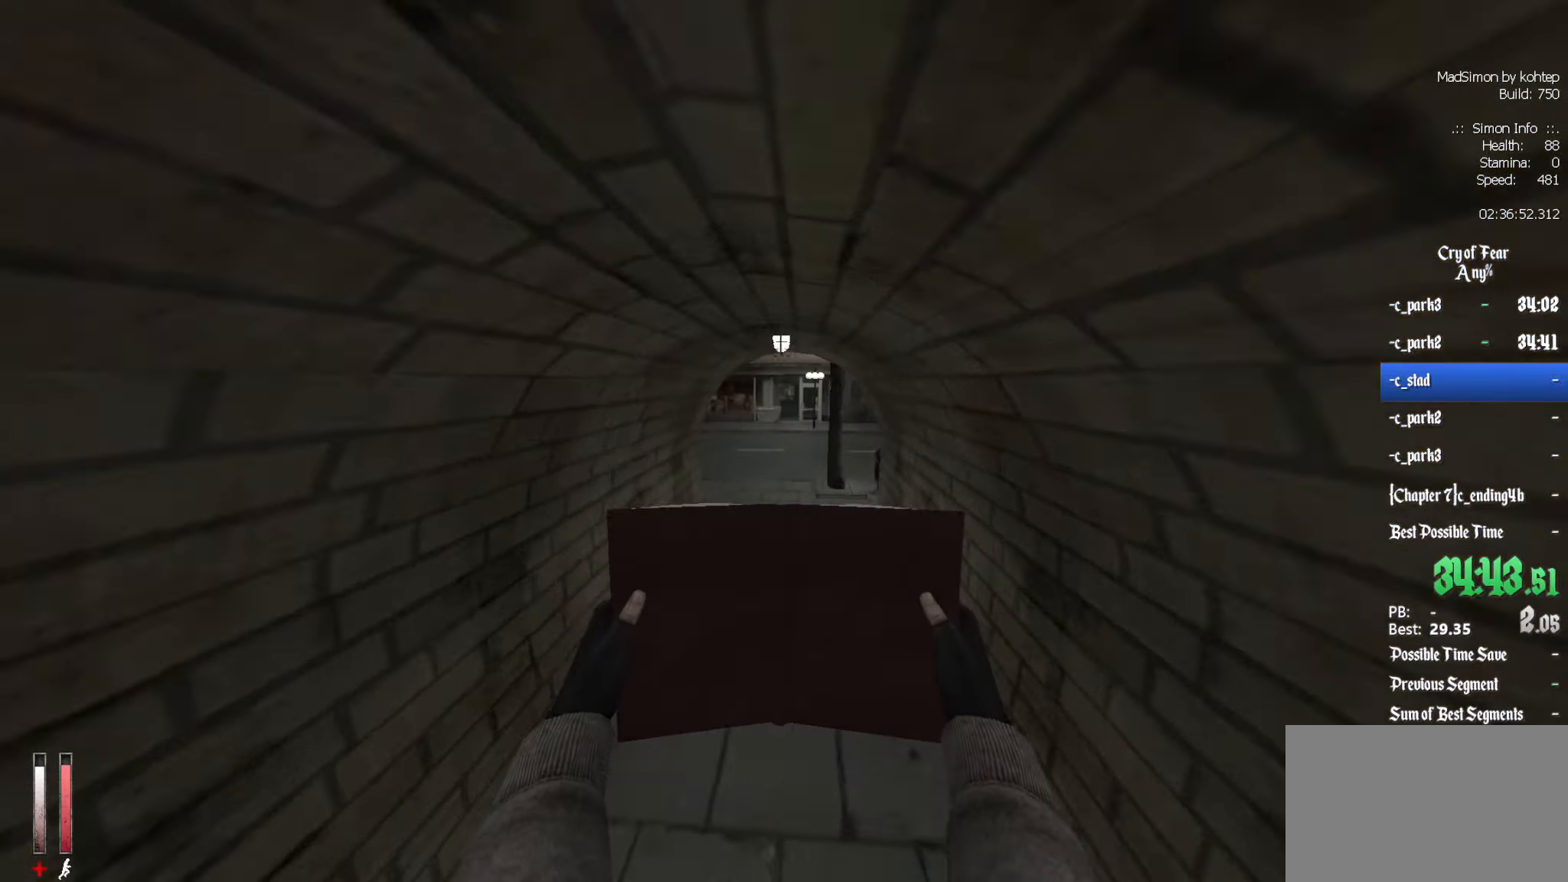
{"keys": ["q"], "mouse": ["wheel_down"], "events": [[100, "mouse_wheel_up", "down"], [150, "mouse_wheel_up", "up"], [200, "d", "down"], [200, "q", "up"], [283, "mouse_wheel_down", "down"], [333, "q", "down"], [383, "d", "up"]]}
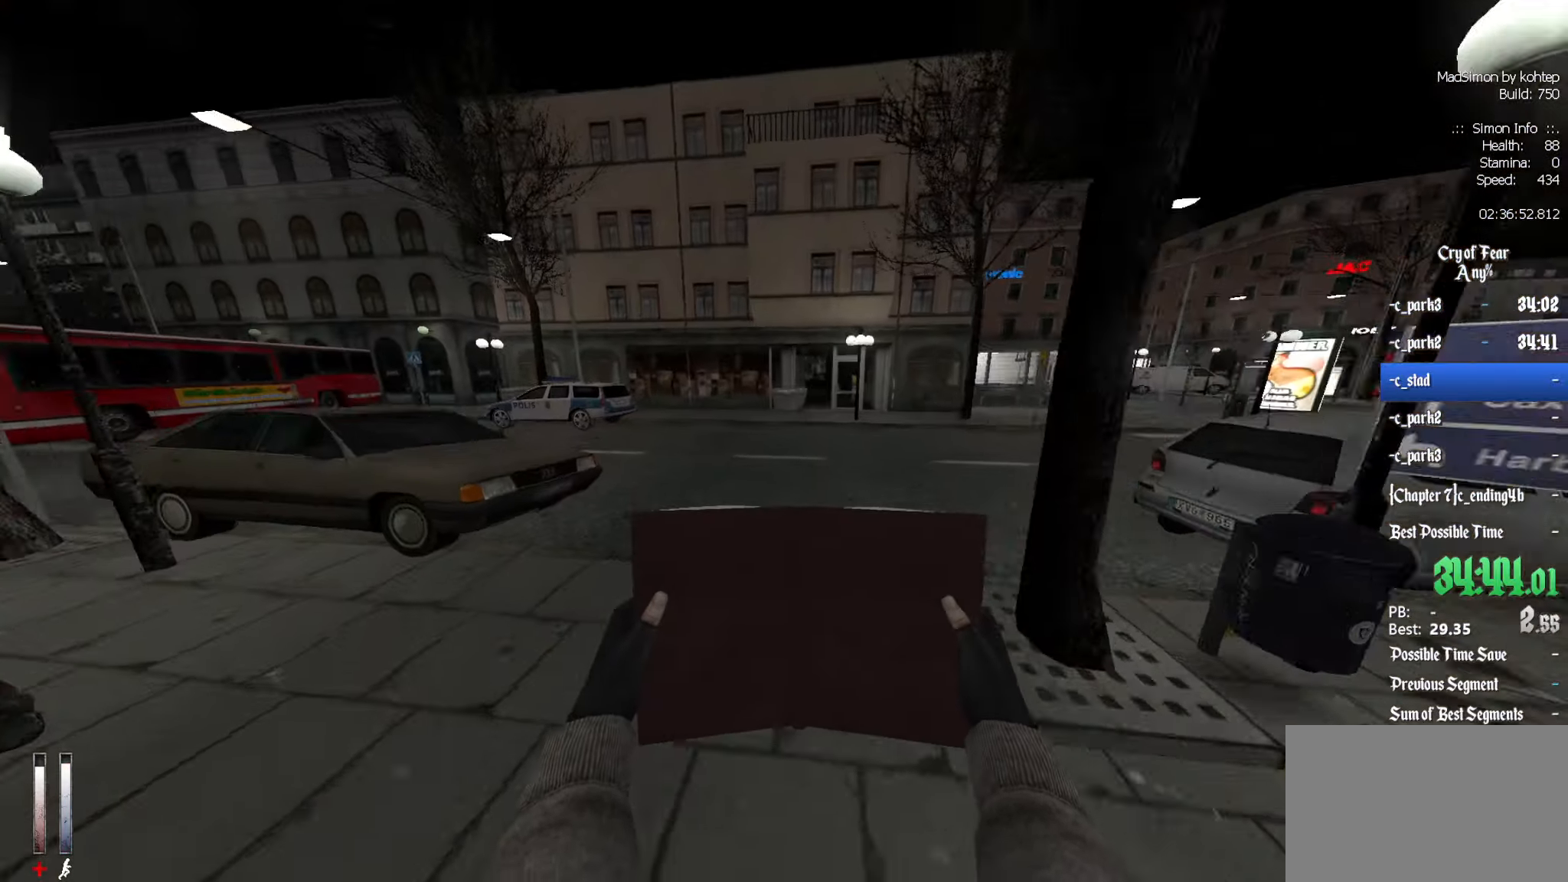
{"keys": ["d"], "mouse": ["wheel_up"], "events": [[117, "mouse_wheel_down", "up"], [300, "d", "down"], [300, "q", "up"], [483, "mouse_wheel_up", "down"]]}
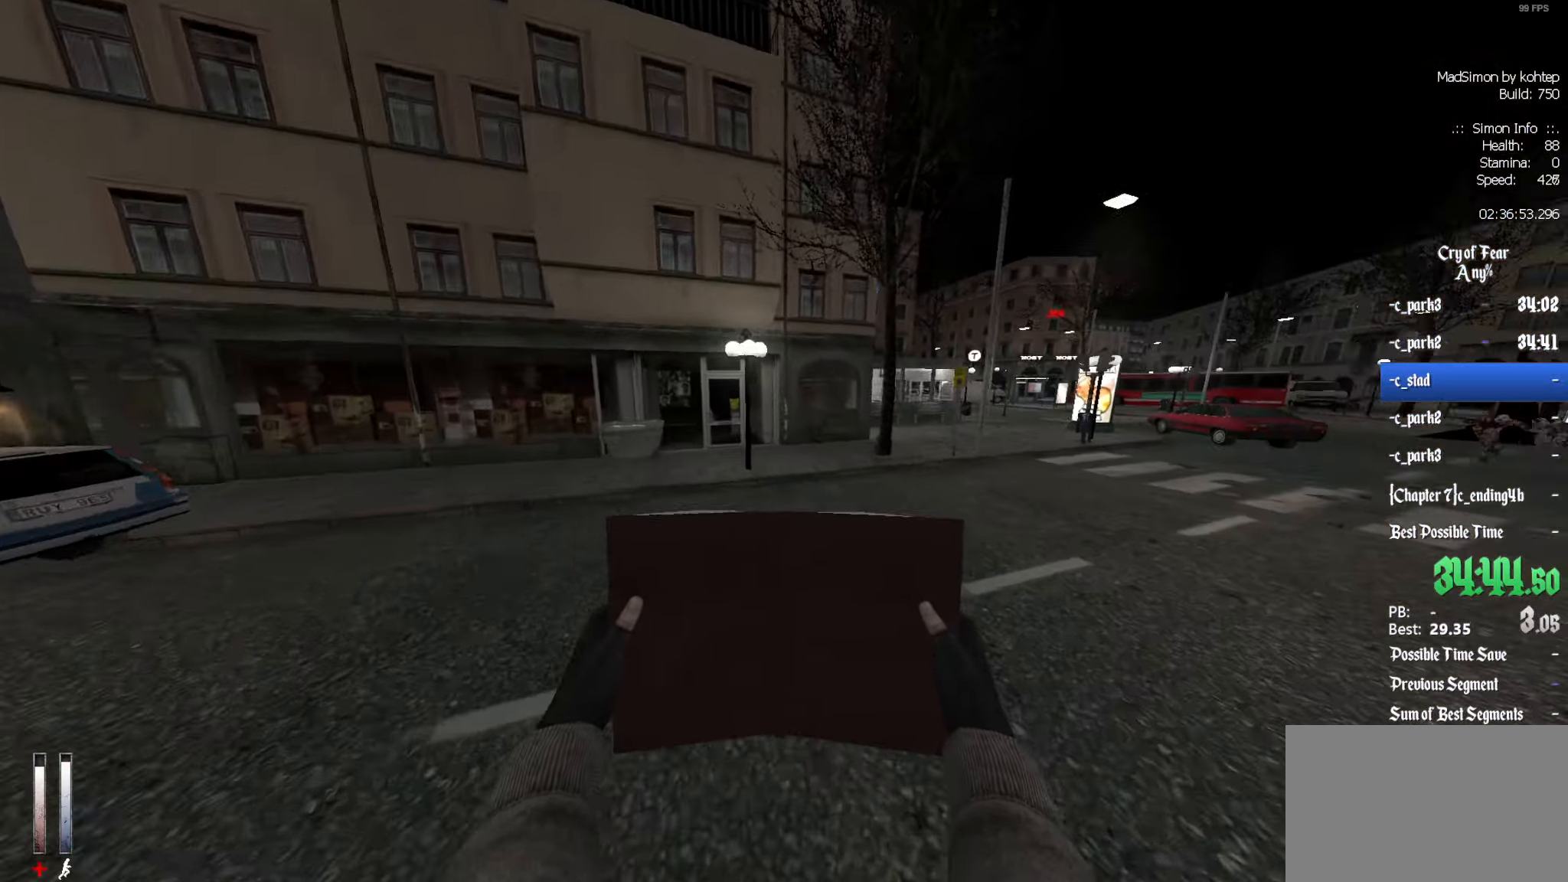
{"keys": ["d"], "mouse": [], "events": [[267, "mouse_wheel_up", "up"], [317, "mouse_wheel_up", "down"], [350, "mouse_wheel_up", "up"]]}
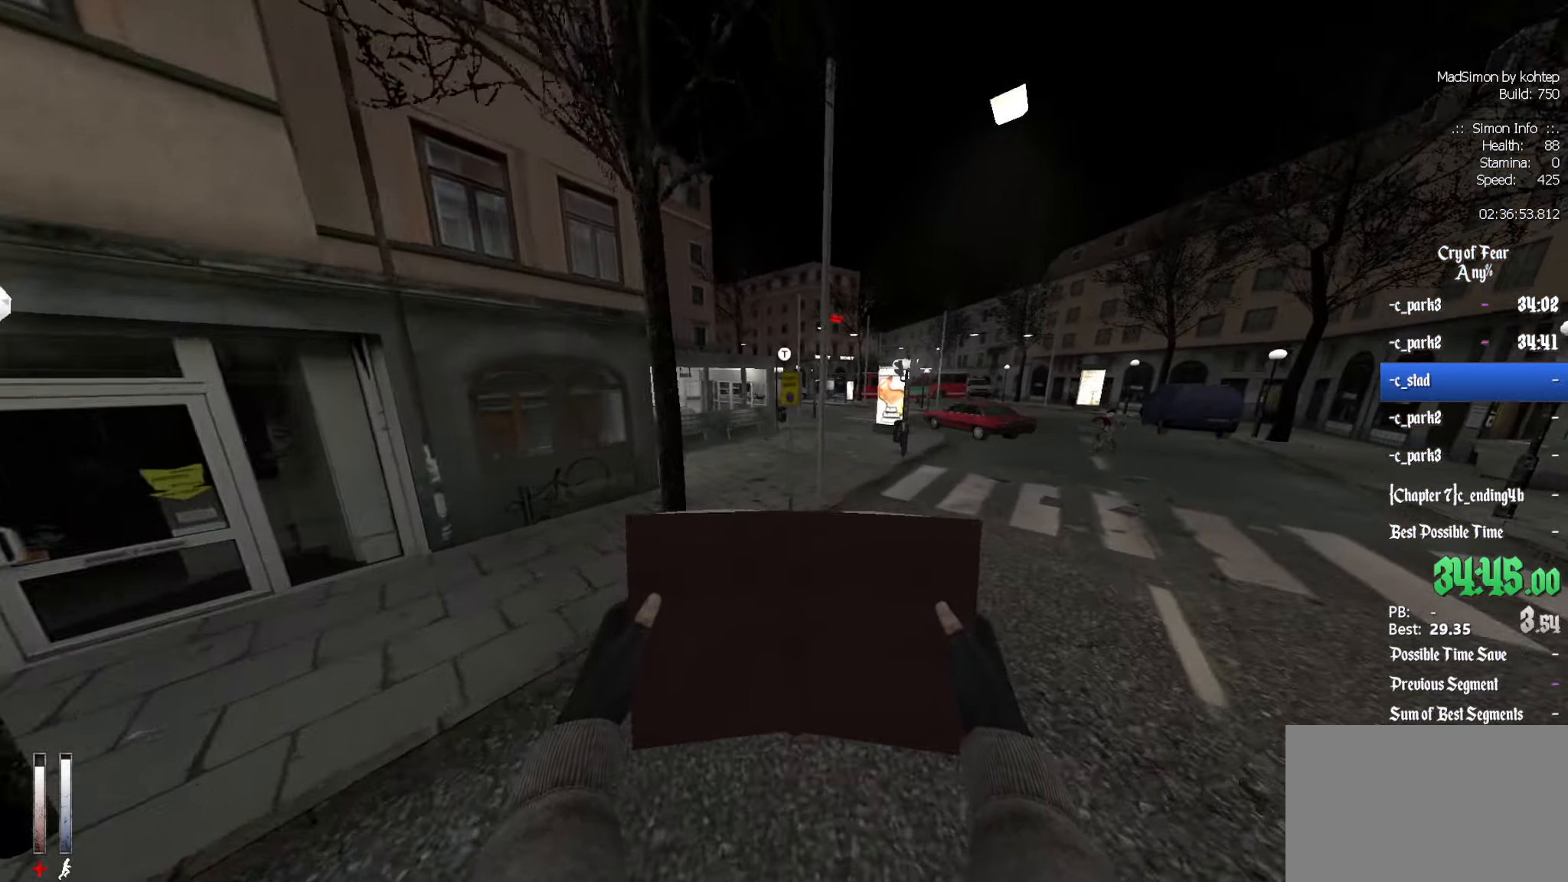
{"keys": ["q"], "mouse": ["wheel_down"], "events": [[283, "mouse_wheel_down", "down"], [417, "q", "down"], [467, "d", "up"]]}
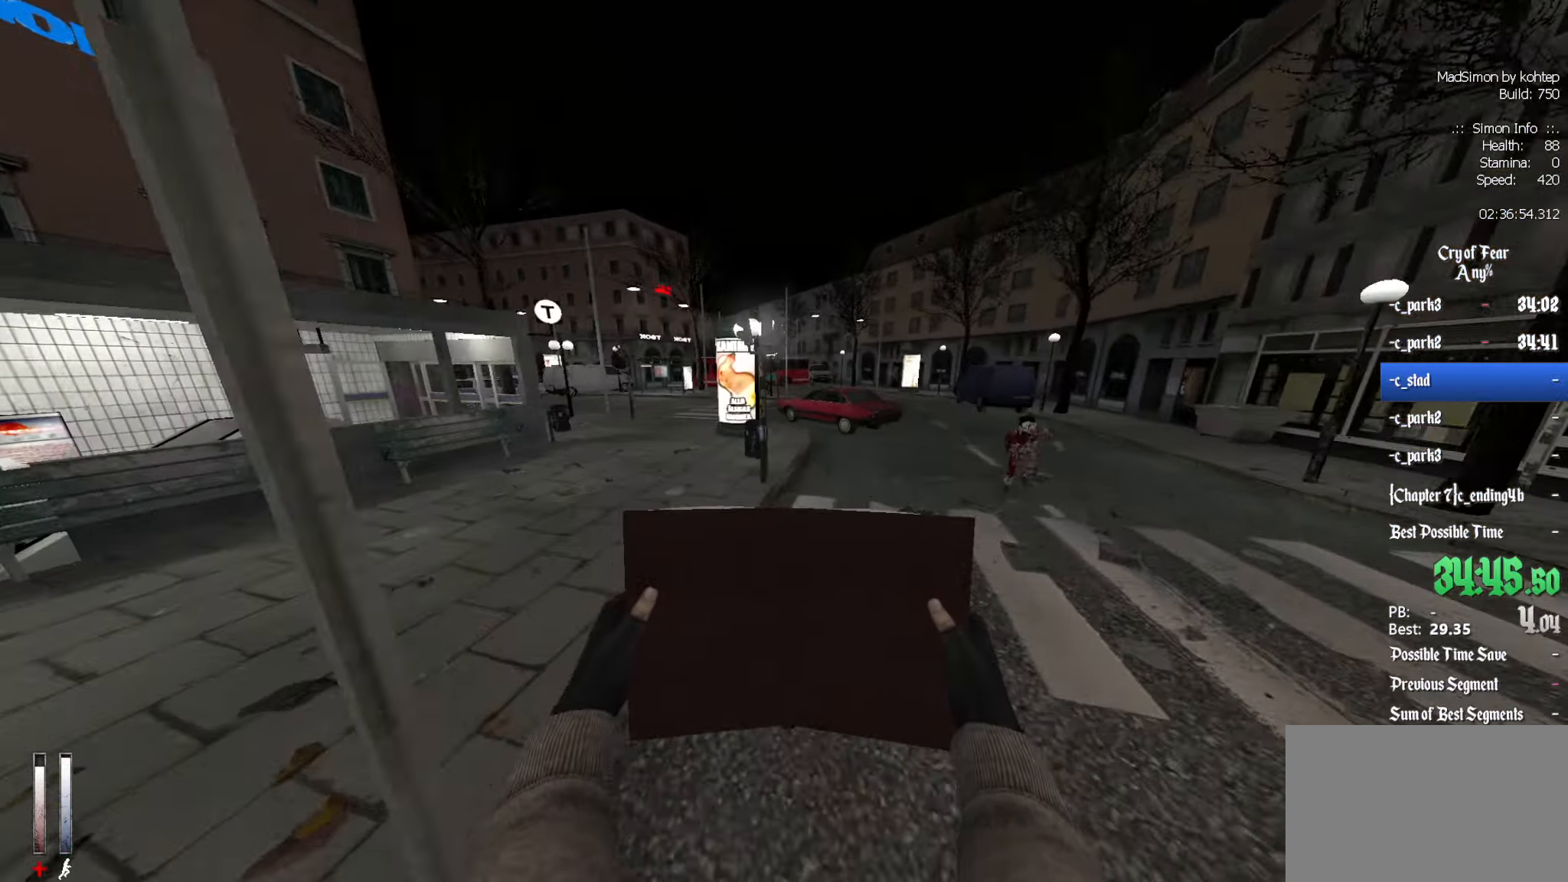
{"keys": [], "mouse": ["wheel_up"], "events": [[150, "mouse_wheel_down", "up"], [433, "mouse_wheel_up", "down"], [483, "q", "up"]]}
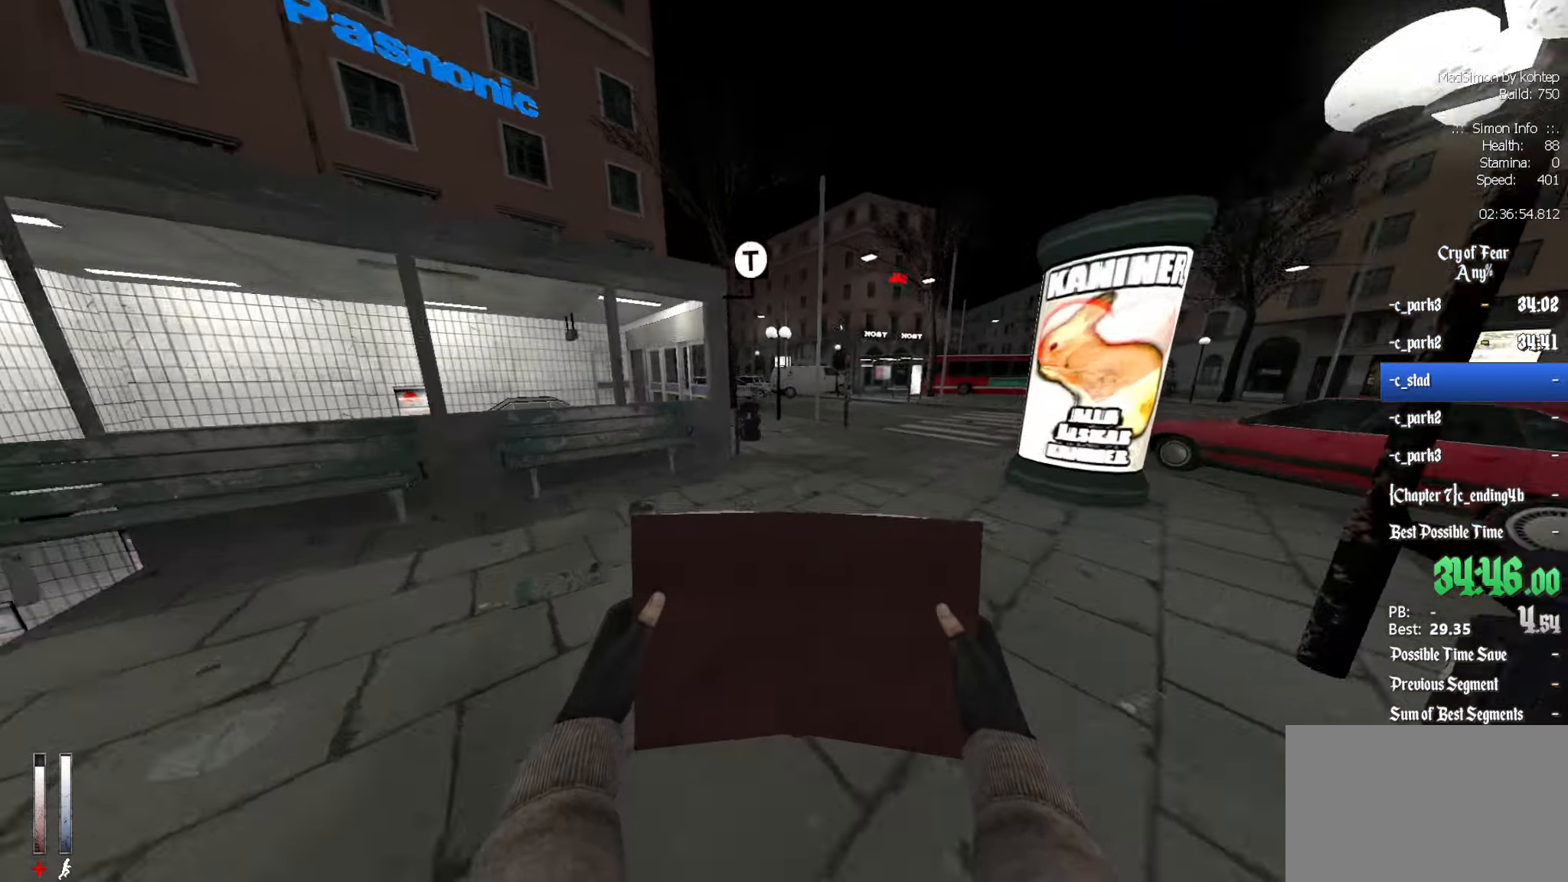
{"keys": [], "mouse": [], "events": [[17, "d", "down"], [217, "mouse_wheel_up", "up"], [400, "d", "up"]]}
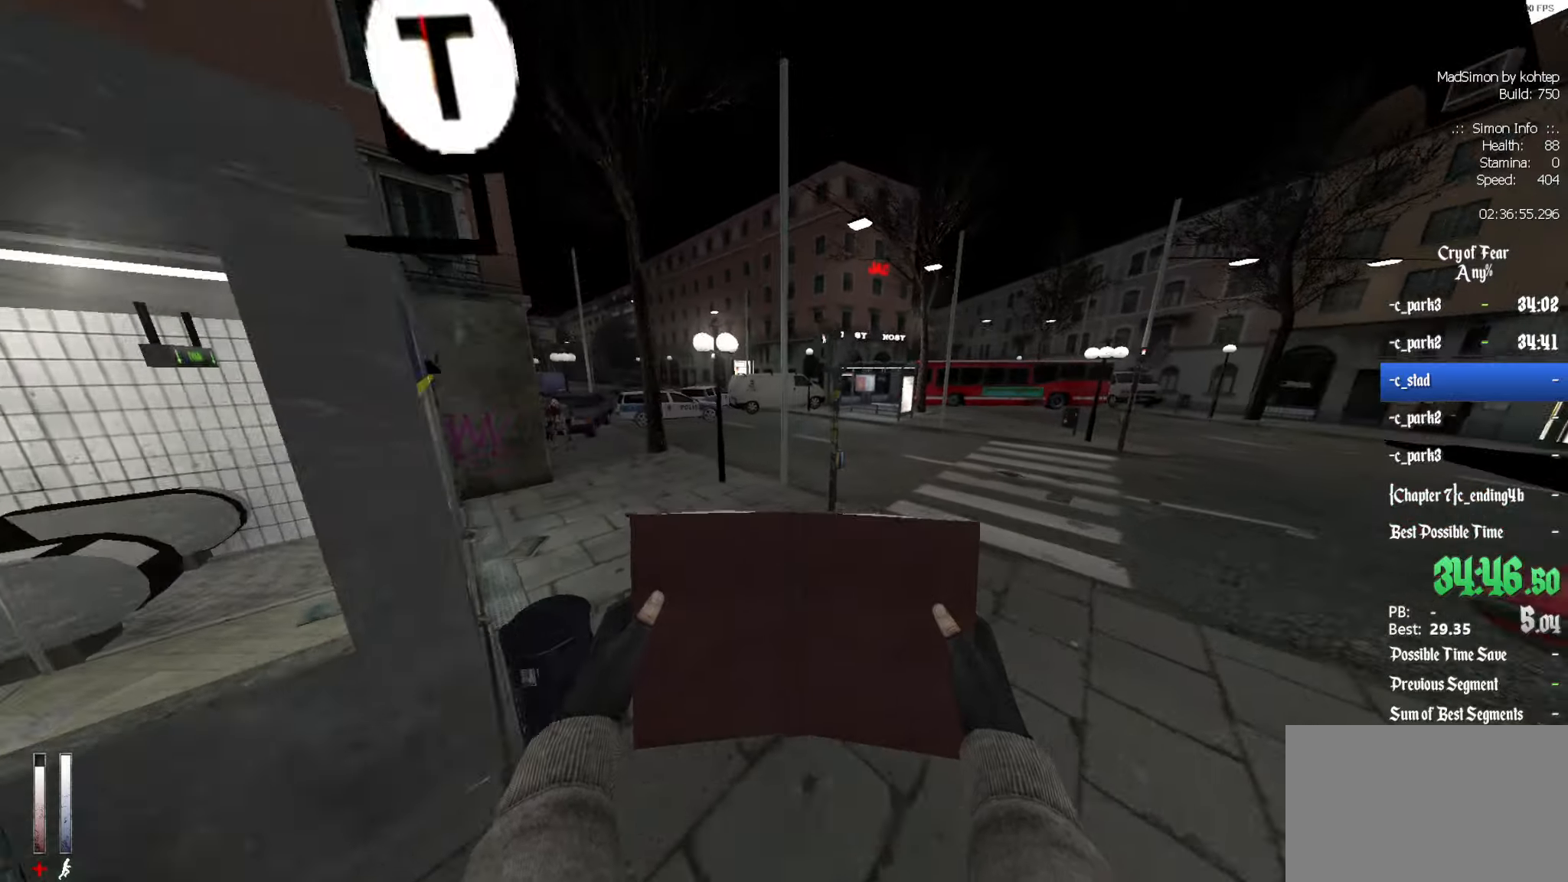
{"keys": ["z"], "mouse": [], "events": [[16, "q", "down"], [333, "z", "down"], [383, "q", "up"]]}
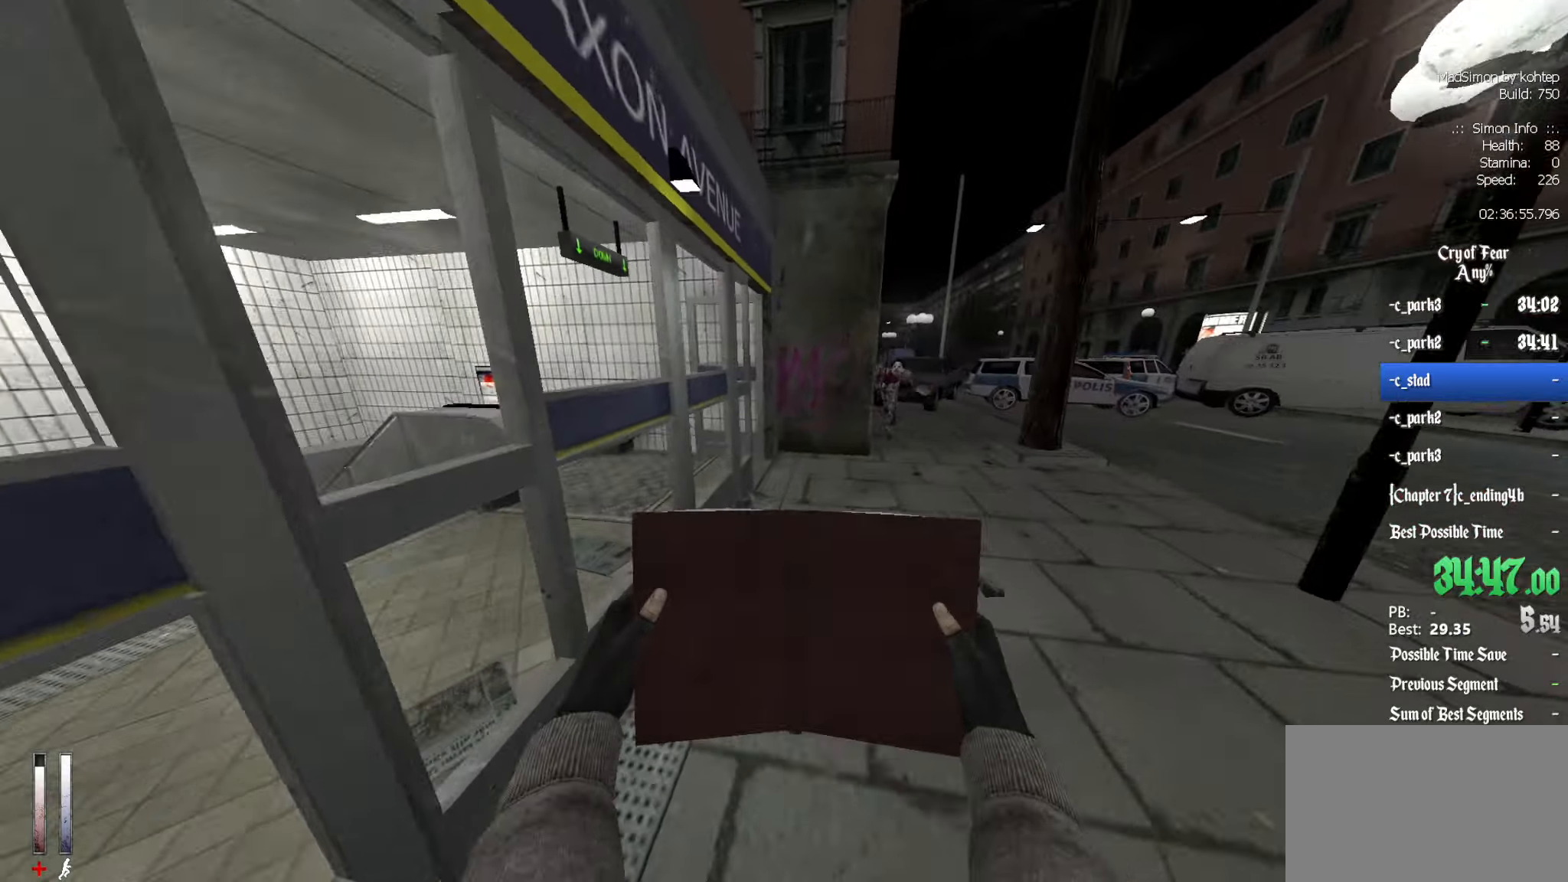
{"keys": [], "mouse": ["left"], "events": [[250, "mouse_left", "down"], [500, "z", "up"]]}
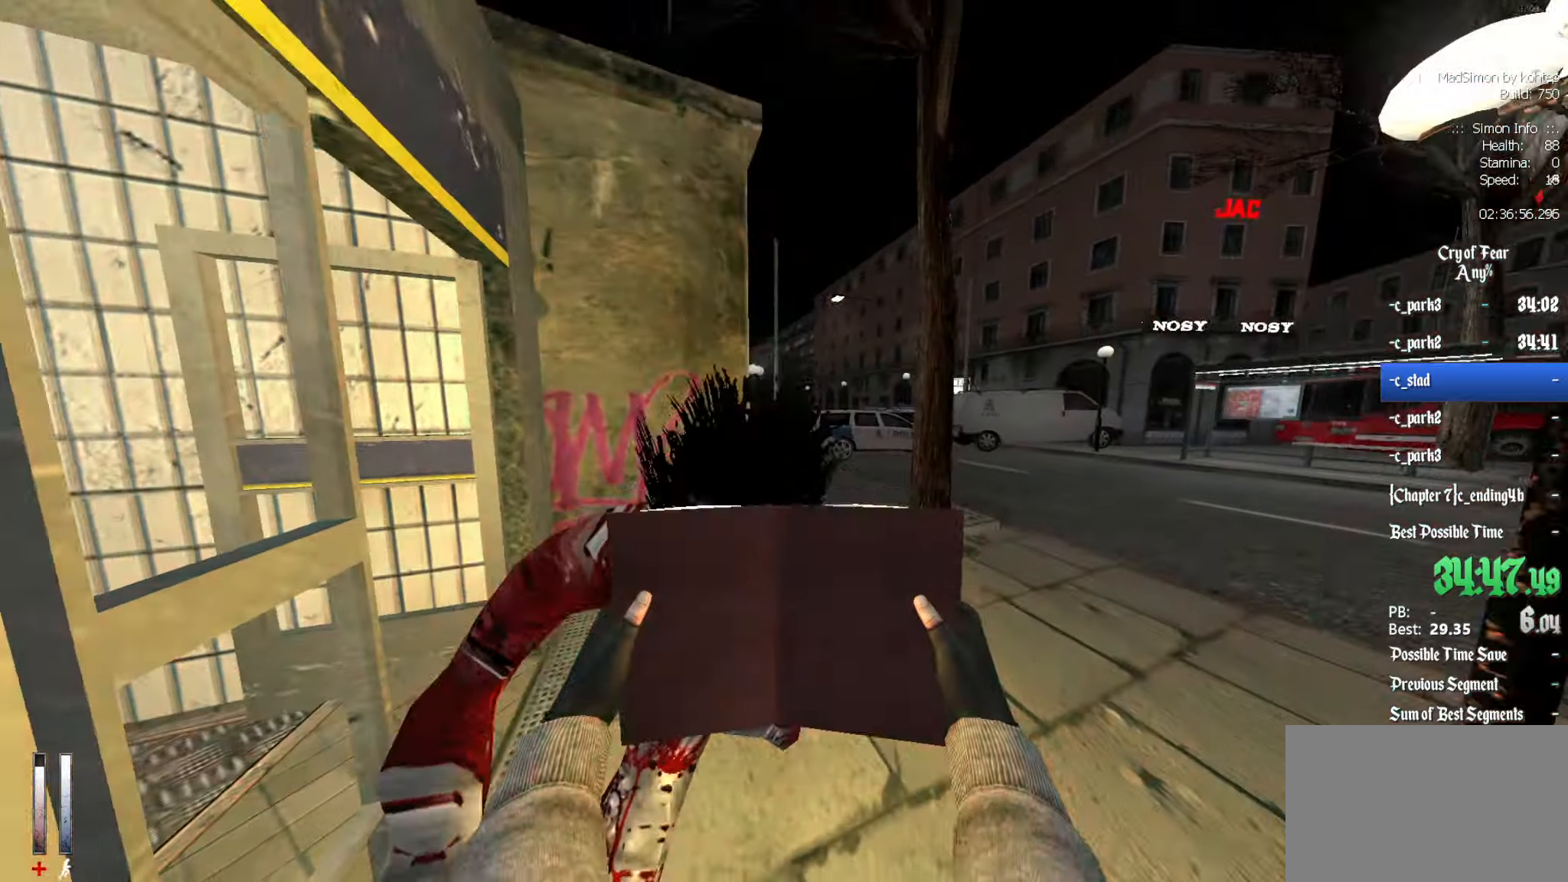
{"keys": ["q", "z"], "mouse": ["left"], "events": [[33, "q", "down"], [133, "z", "down"], [216, "q", "up"], [316, "d", "down"], [450, "d", "up"], [500, "q", "down"]]}
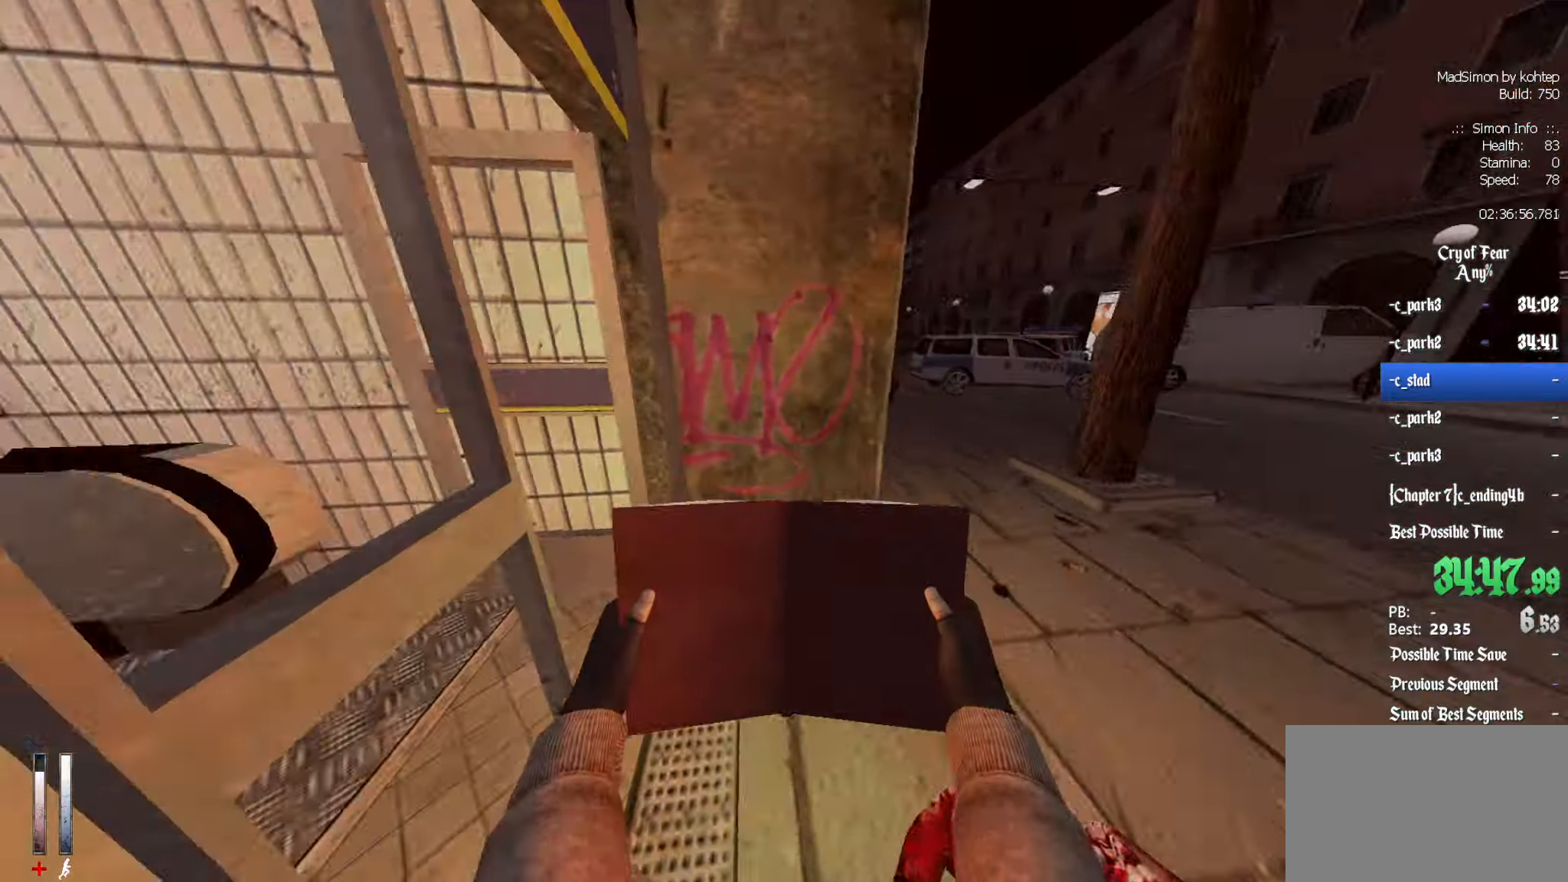
{"keys": ["q", "z"], "mouse": [], "events": [[100, "q", "up"], [183, "d", "down"], [283, "mouse_left", "up"], [333, "d", "up"], [366, "q", "down"]]}
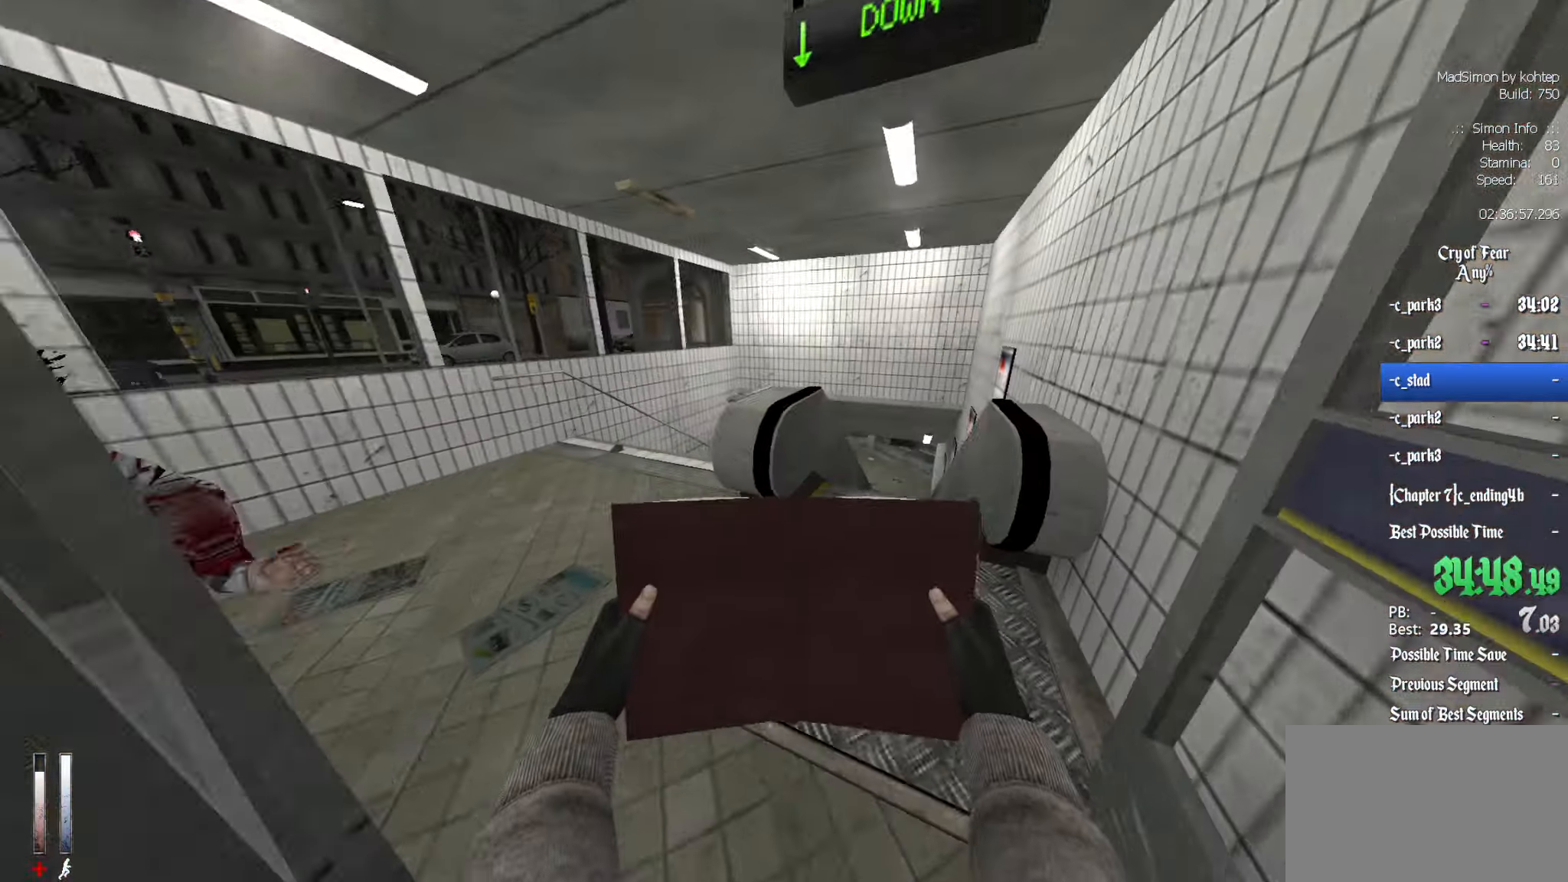
{"keys": ["d", "s"], "mouse": ["left"], "events": [[16, "q", "up"], [66, "d", "down"], [200, "d", "up"], [333, "d", "down"], [333, "z", "up"], [483, "mouse_left", "down"], [483, "s", "down"]]}
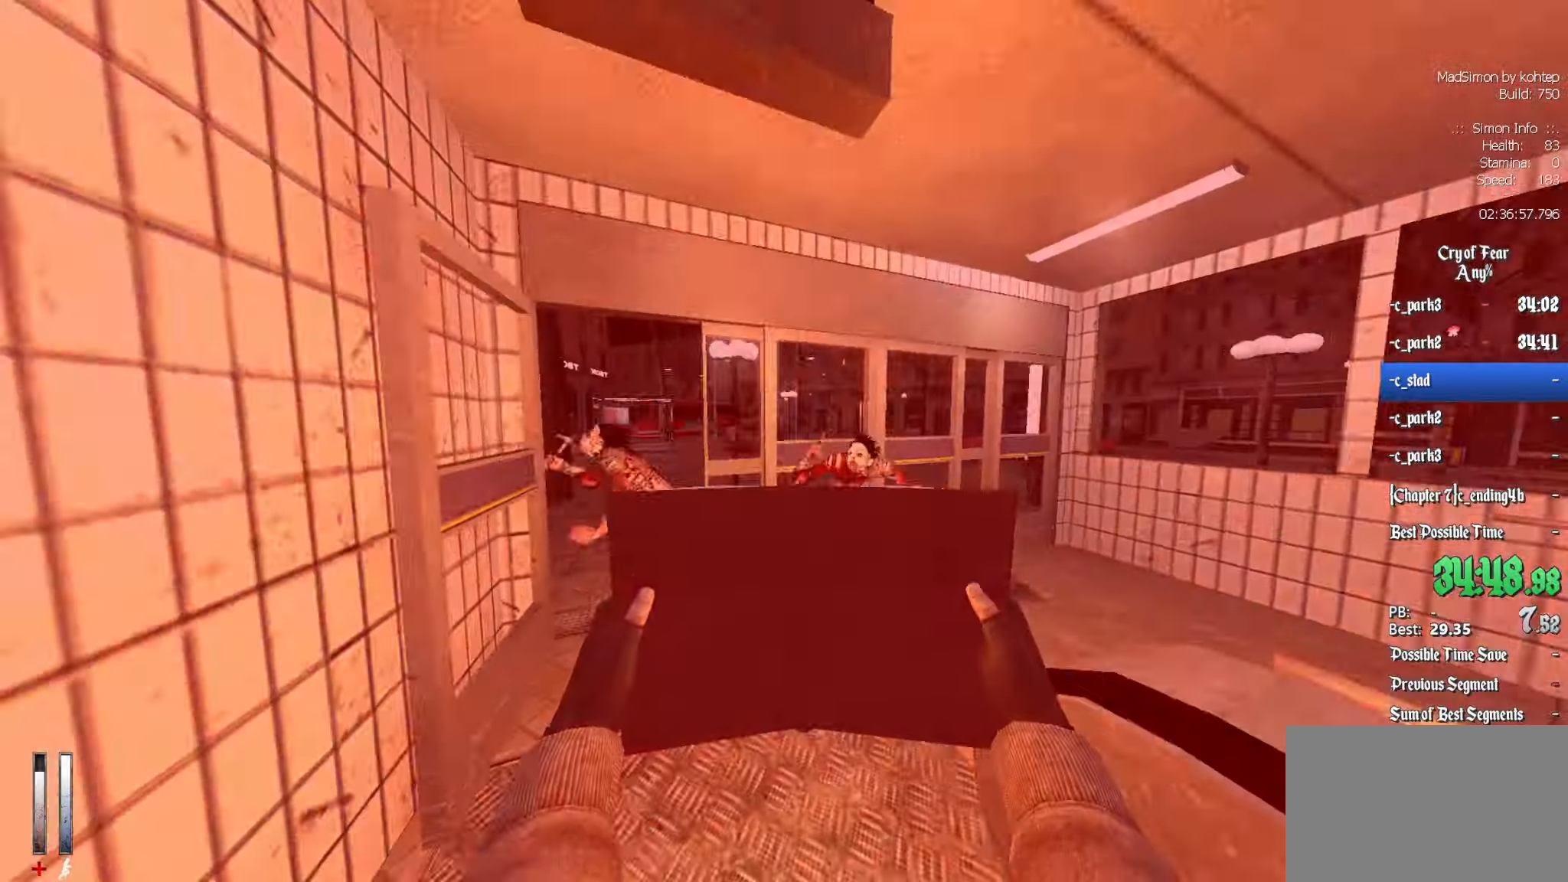
{"keys": ["s"], "mouse": ["left"], "events": [[33, "d", "up"], [300, "q", "down"], [450, "q", "up"]]}
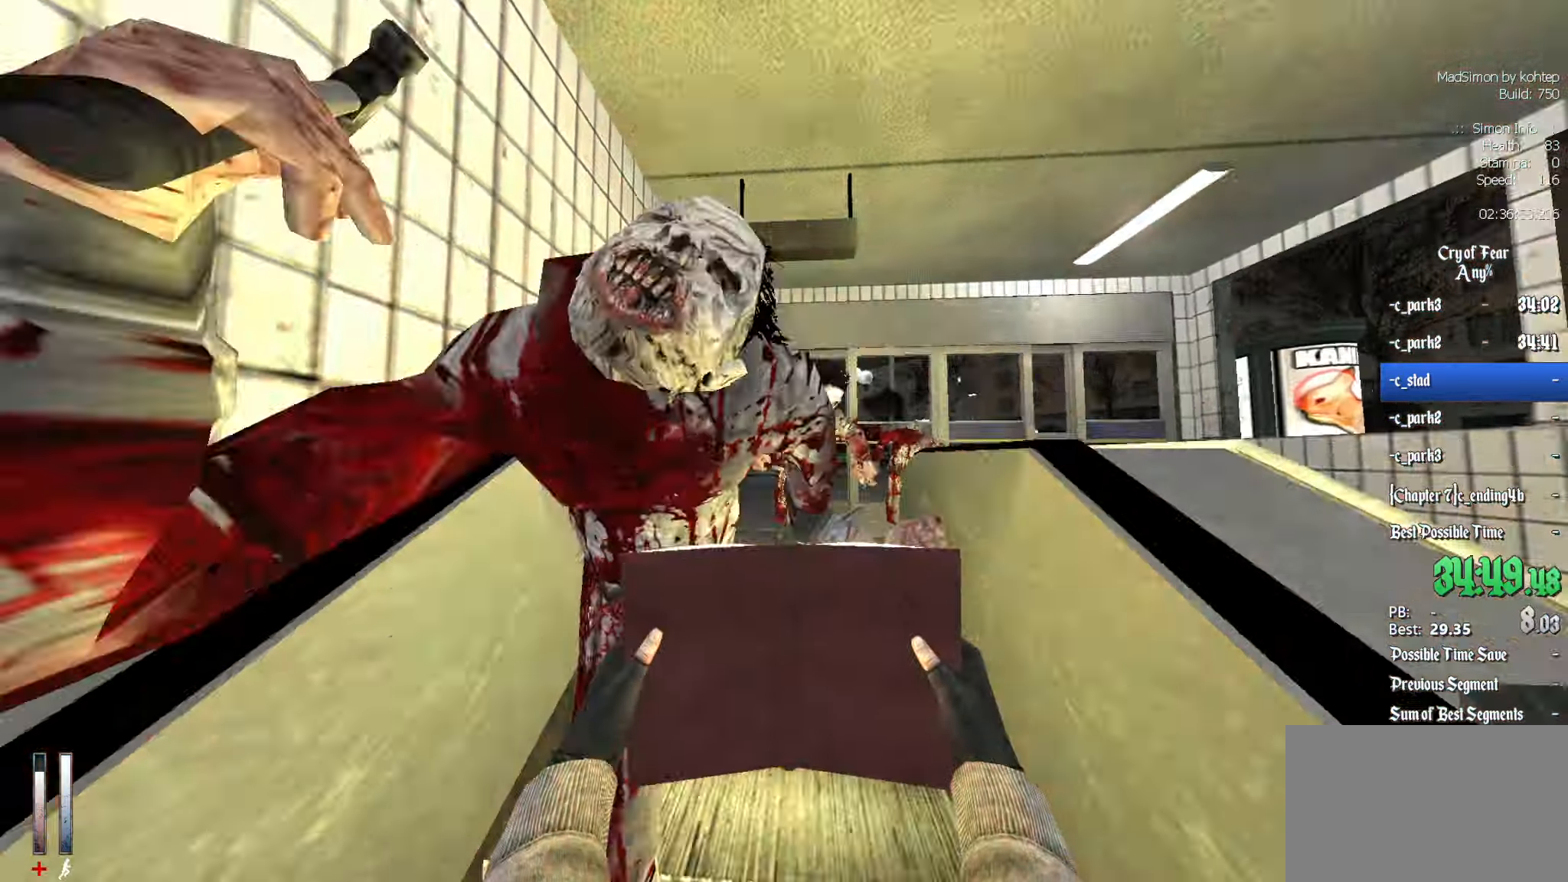
{"keys": ["s"], "mouse": ["left"], "events": [[416, "q", "down"], [500, "q", "up"]]}
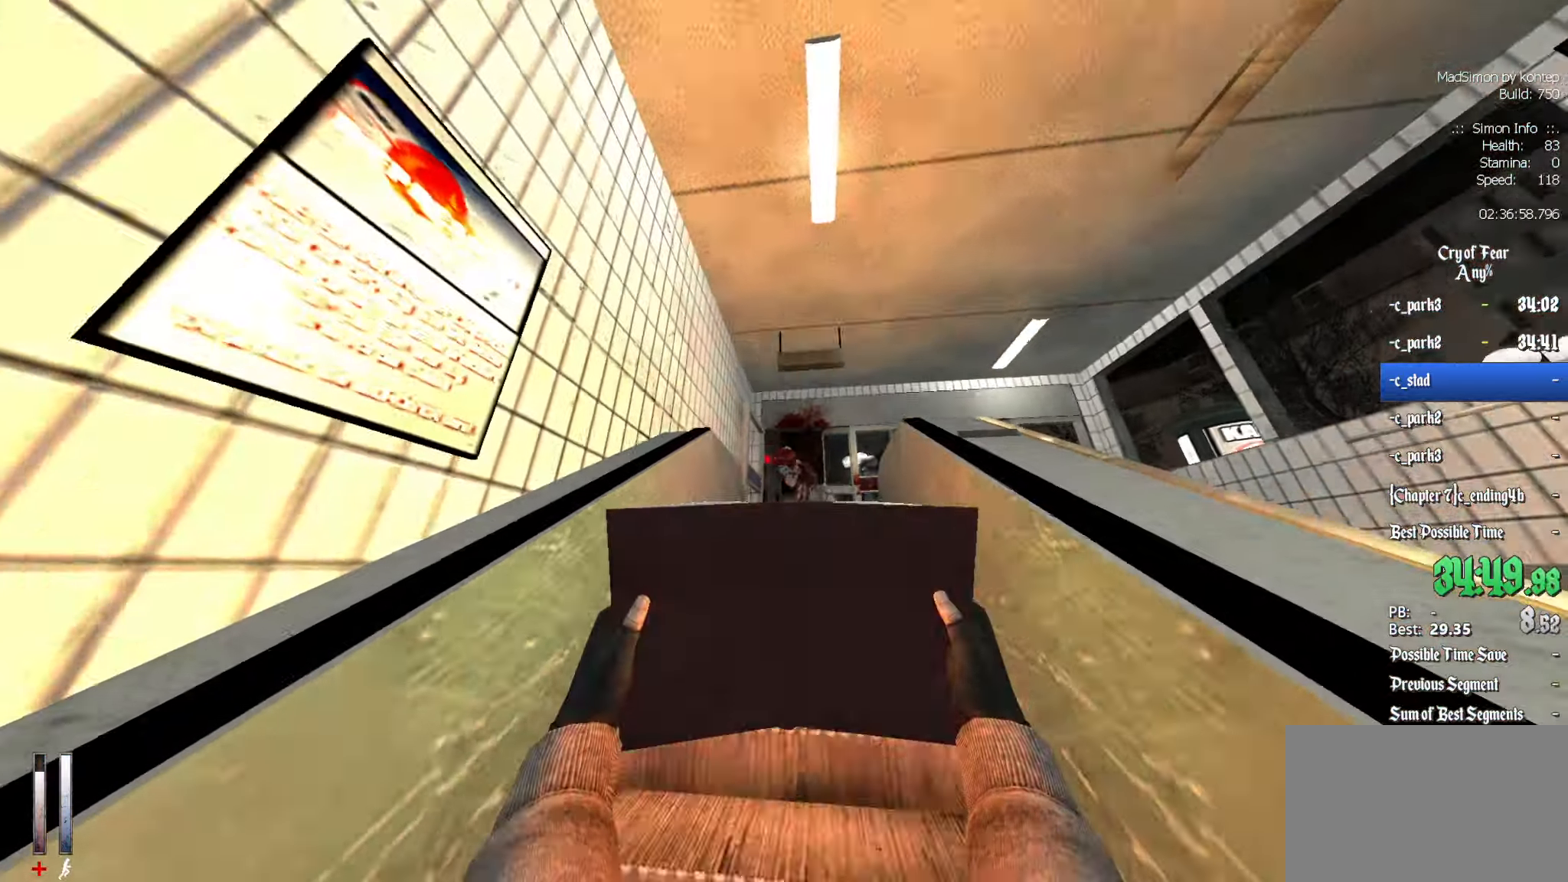
{"keys": ["d"], "mouse": ["left"], "events": [[433, "d", "down"], [433, "s", "up"]]}
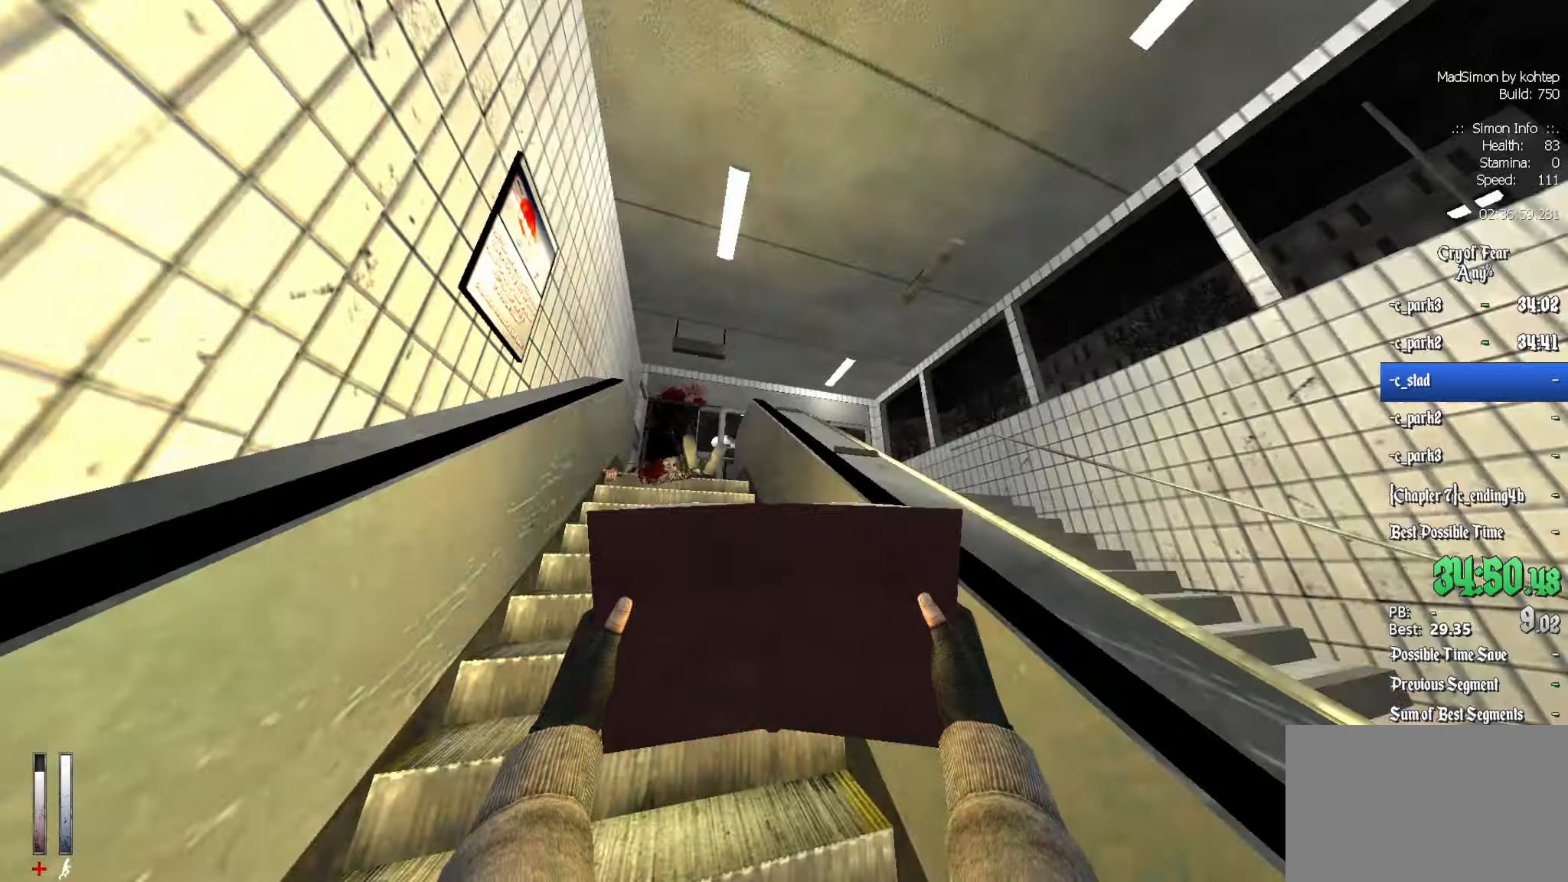
{"keys": ["z"], "mouse": [], "events": [[17, "mouse_left", "up"], [67, "z", "down"], [350, "d", "up"]]}
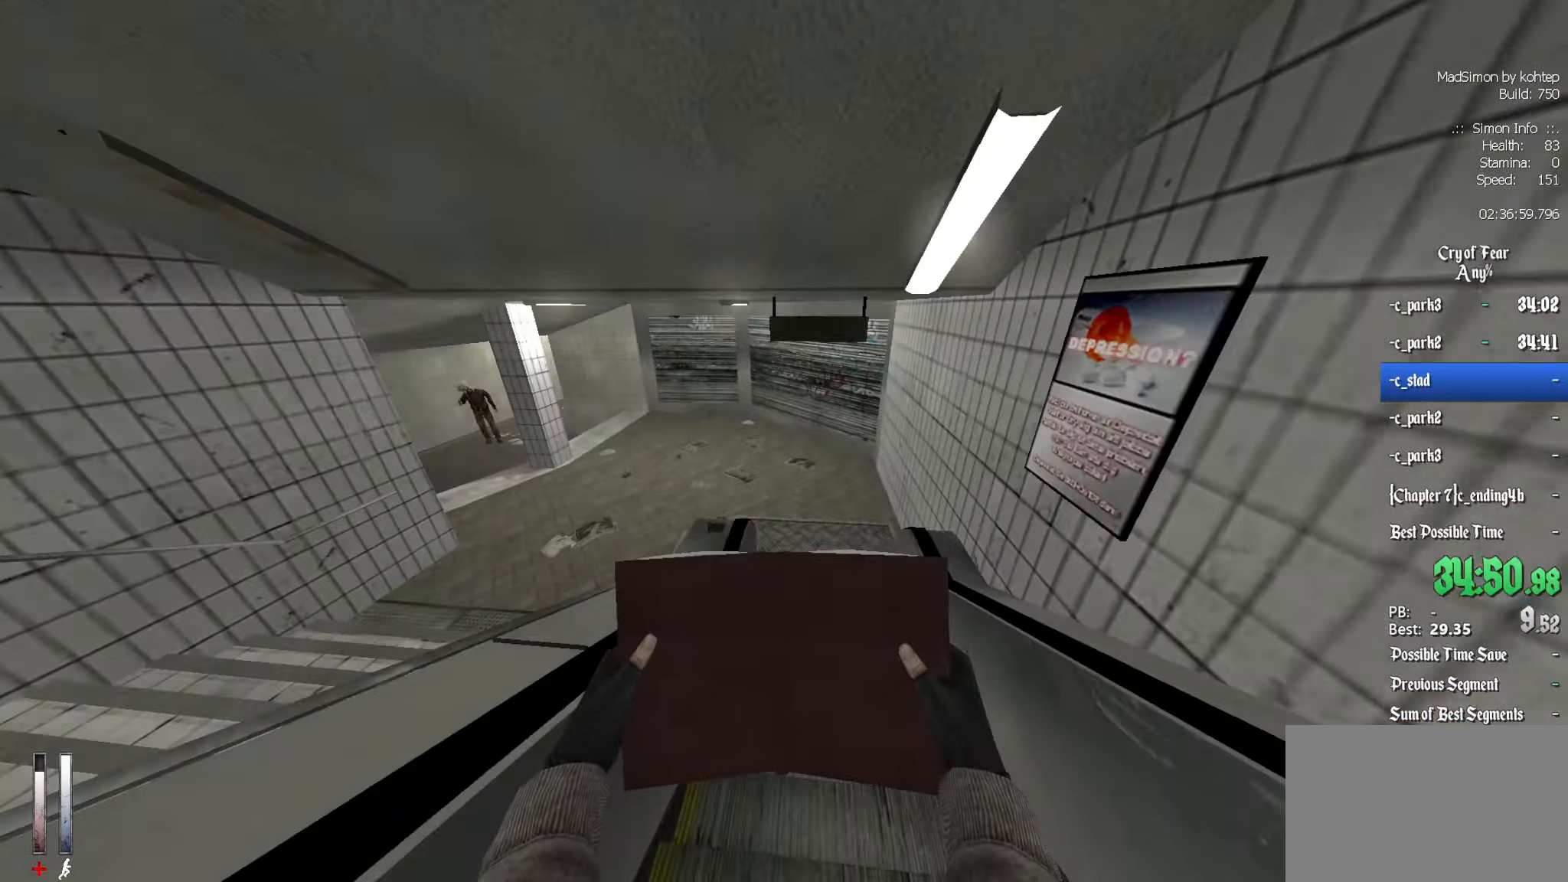
{"keys": ["d", "z"], "mouse": [], "events": [[317, "d", "down"]]}
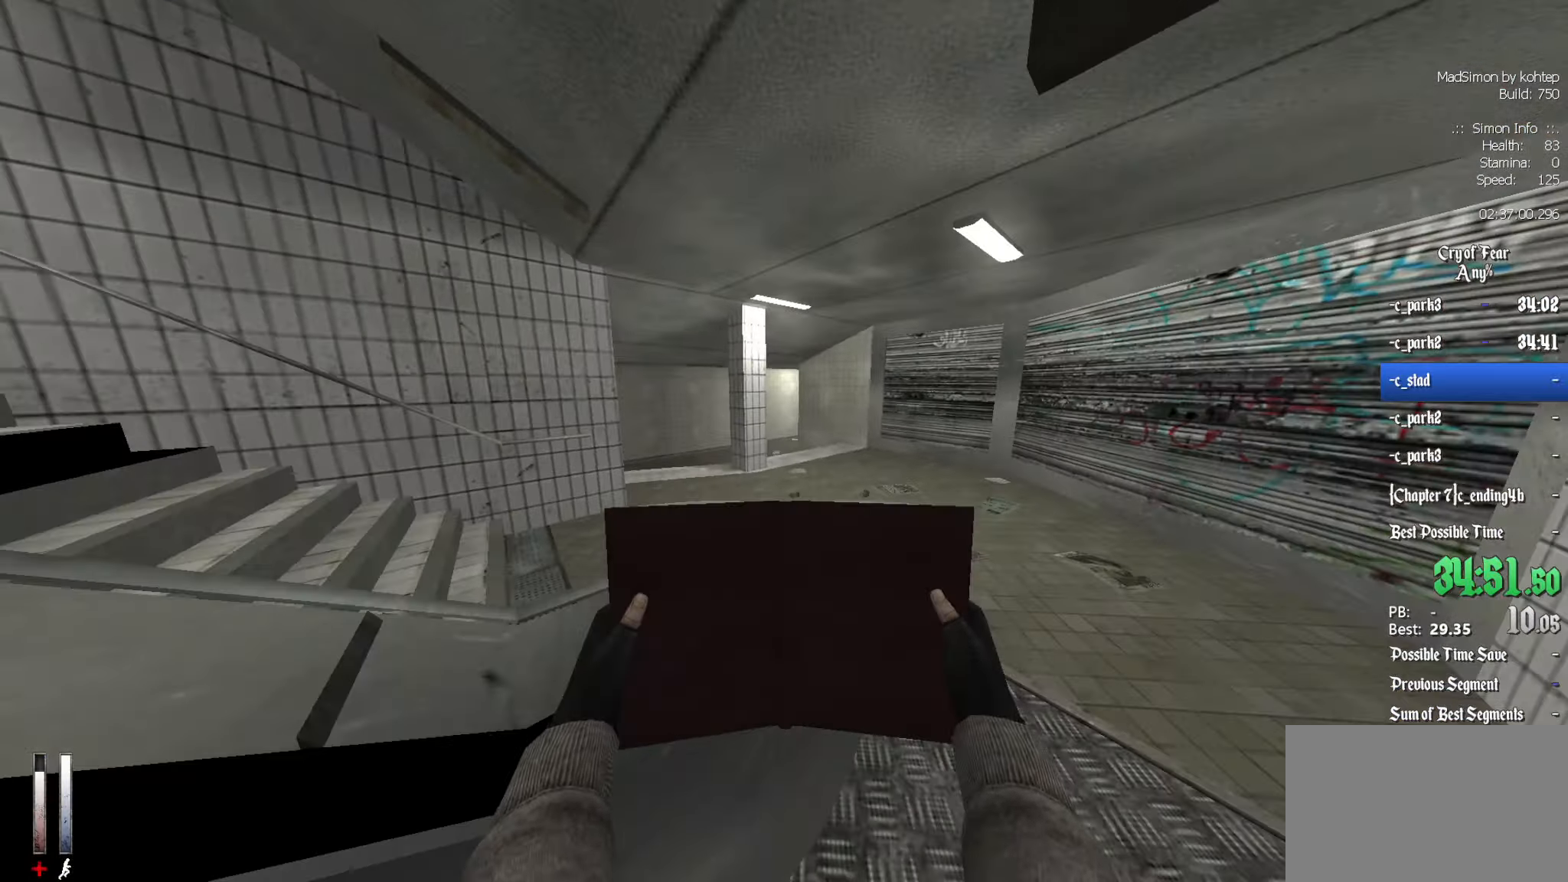
{"keys": ["z"], "mouse": ["left"], "events": [[233, "d", "up"], [283, "mouse_left", "down"]]}
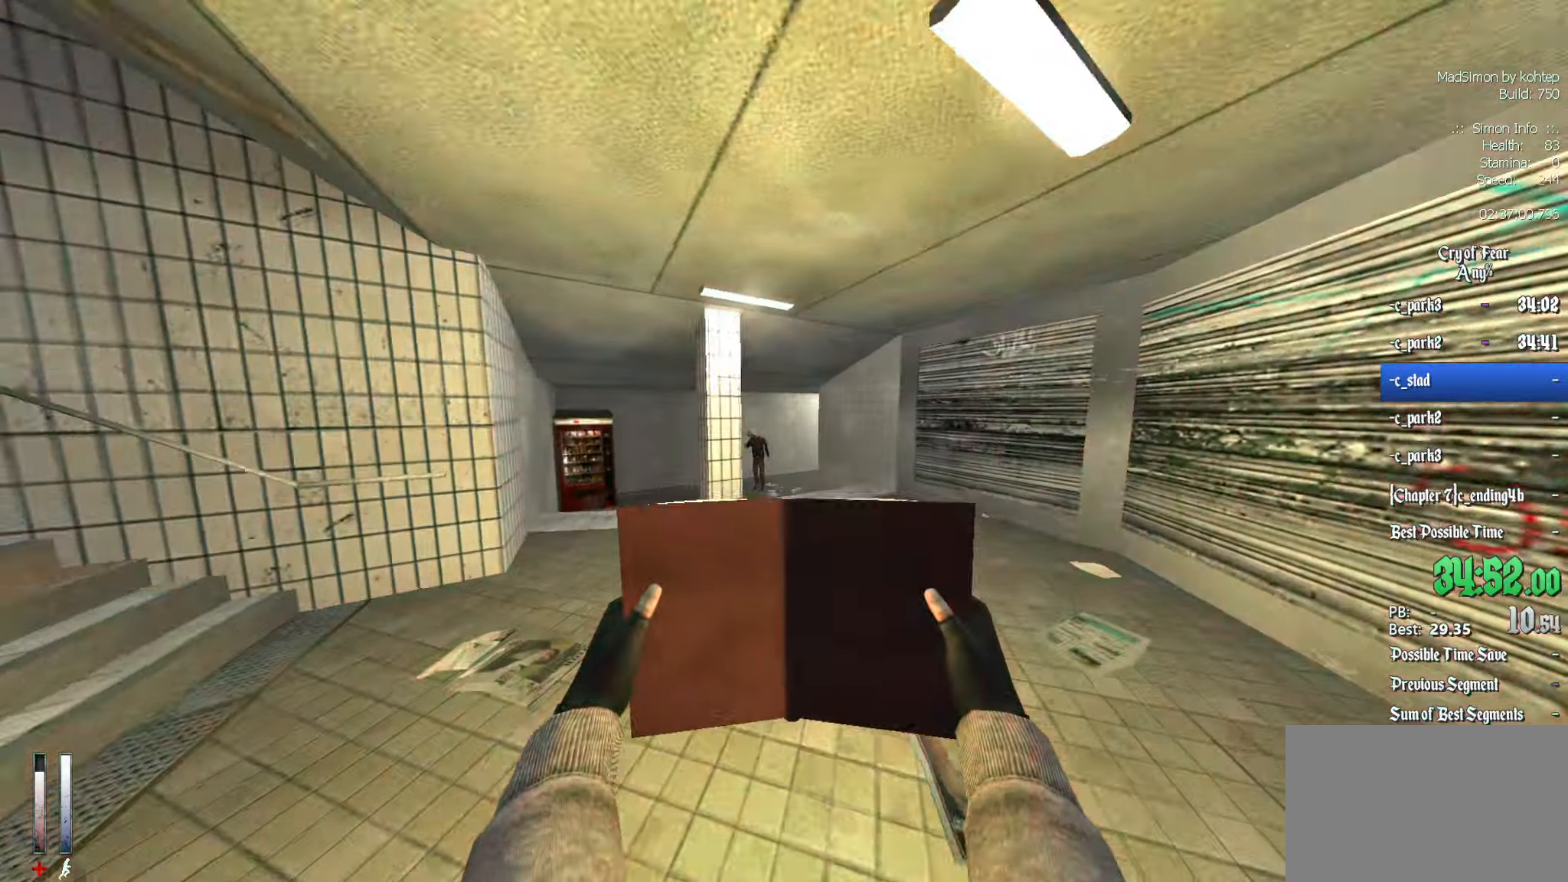
{"keys": ["z"], "mouse": ["left"], "events": []}
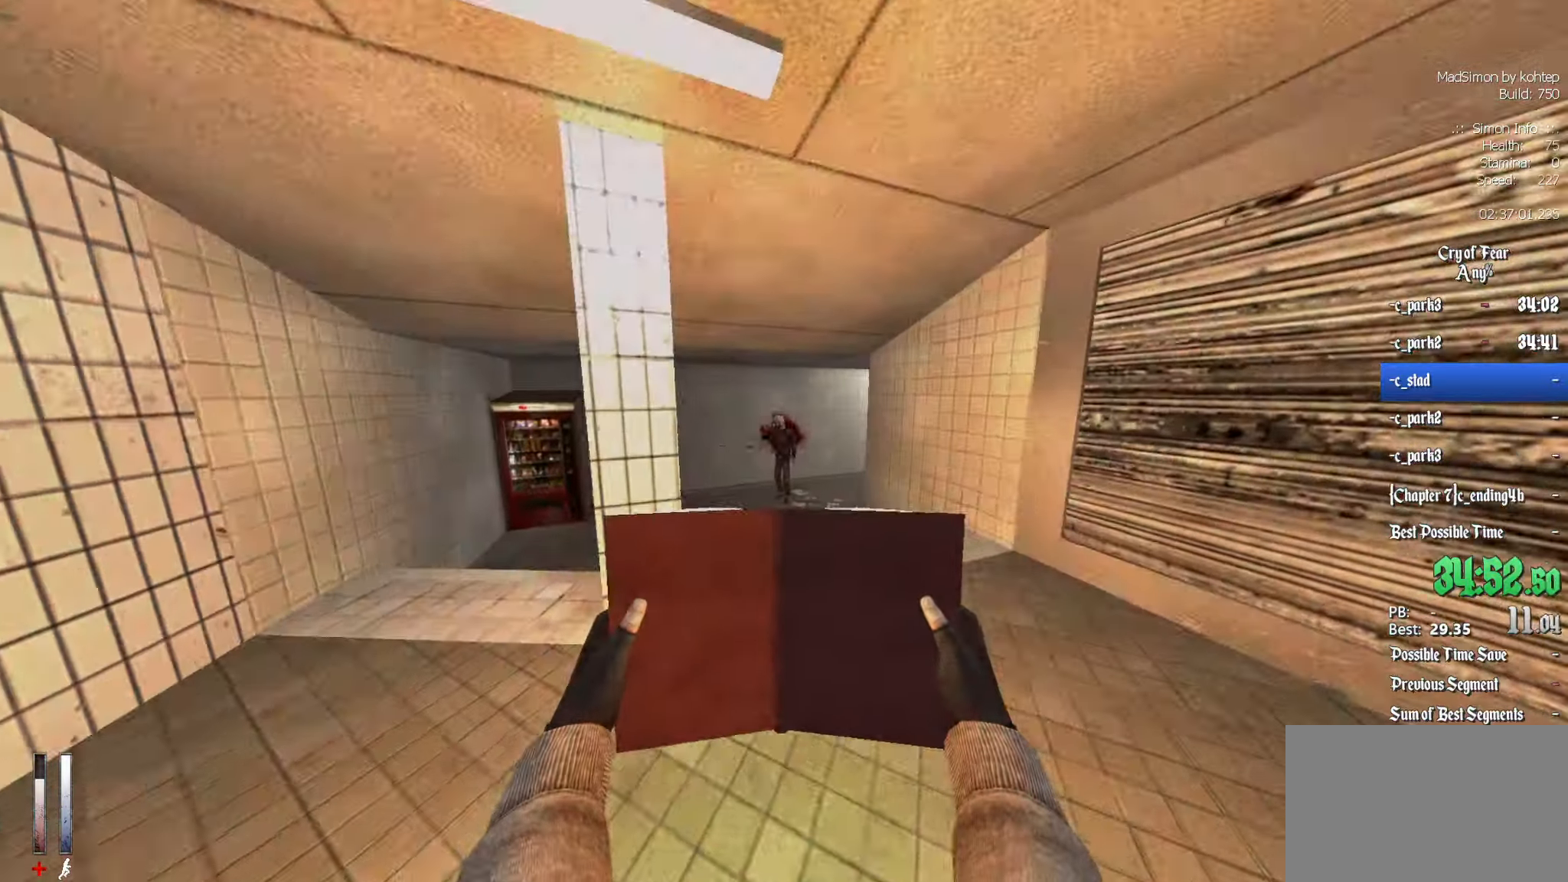
{"keys": ["z"], "mouse": [], "events": [[450, "mouse_left", "up"]]}
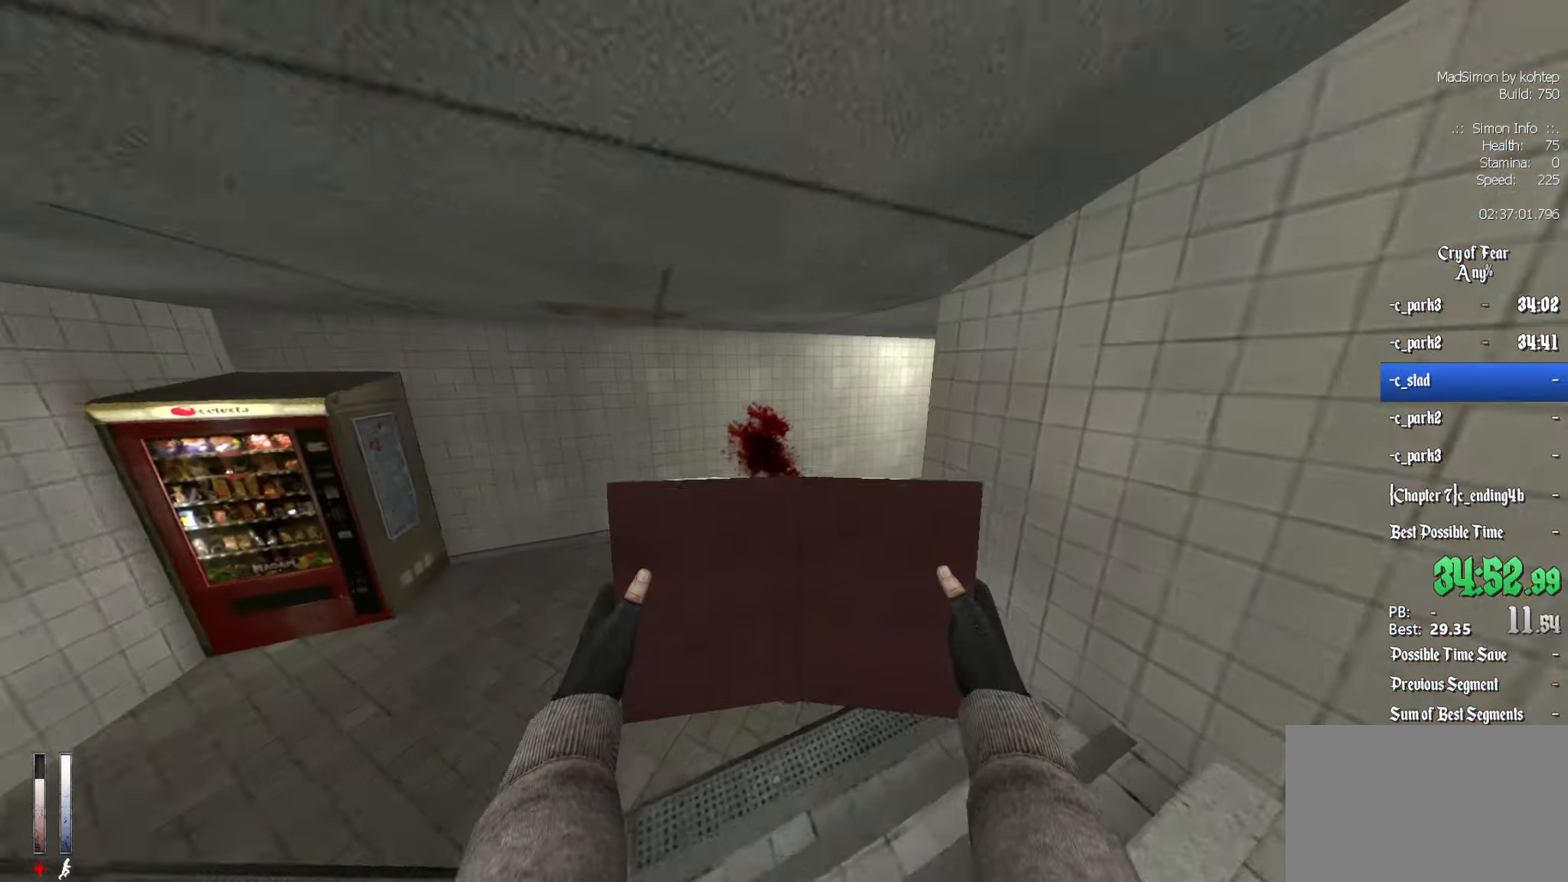
{"keys": ["z"], "mouse": [], "events": []}